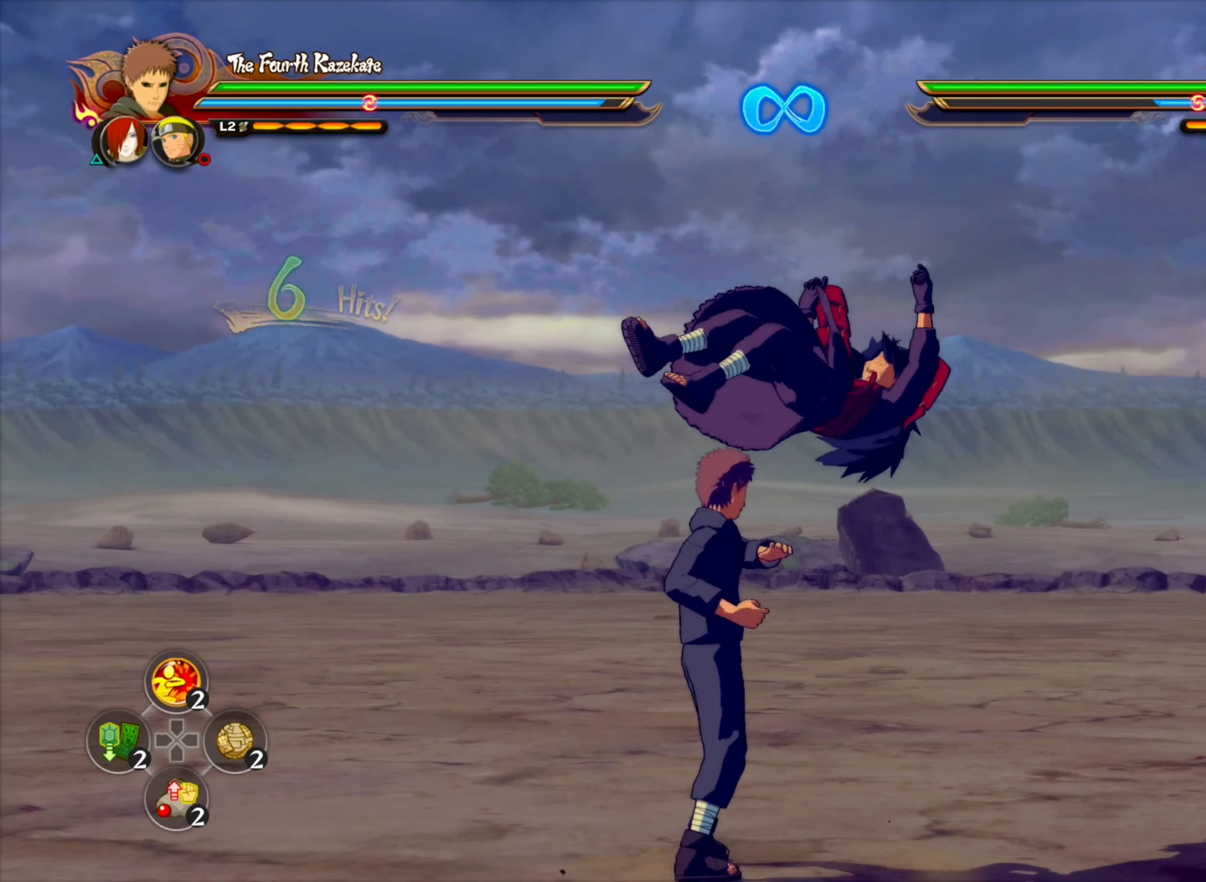
Gameplay with a controller (PlayStation layout); each line is a JSON object with the inputs held at the frame after it (dt_ms = milliseconds from this image to that frame). "events" lists button and stick changes between this image and that frame as [ms after this image, input, new state], when the widget could be followed in between.
{"dt_ms": 500, "buttons": [], "left_stick": "down-left", "right_stick": "center", "events": [[83, "right_stick", "center"], [116, "CIRCLE", "up"], [166, "left_stick", "down-left"]]}
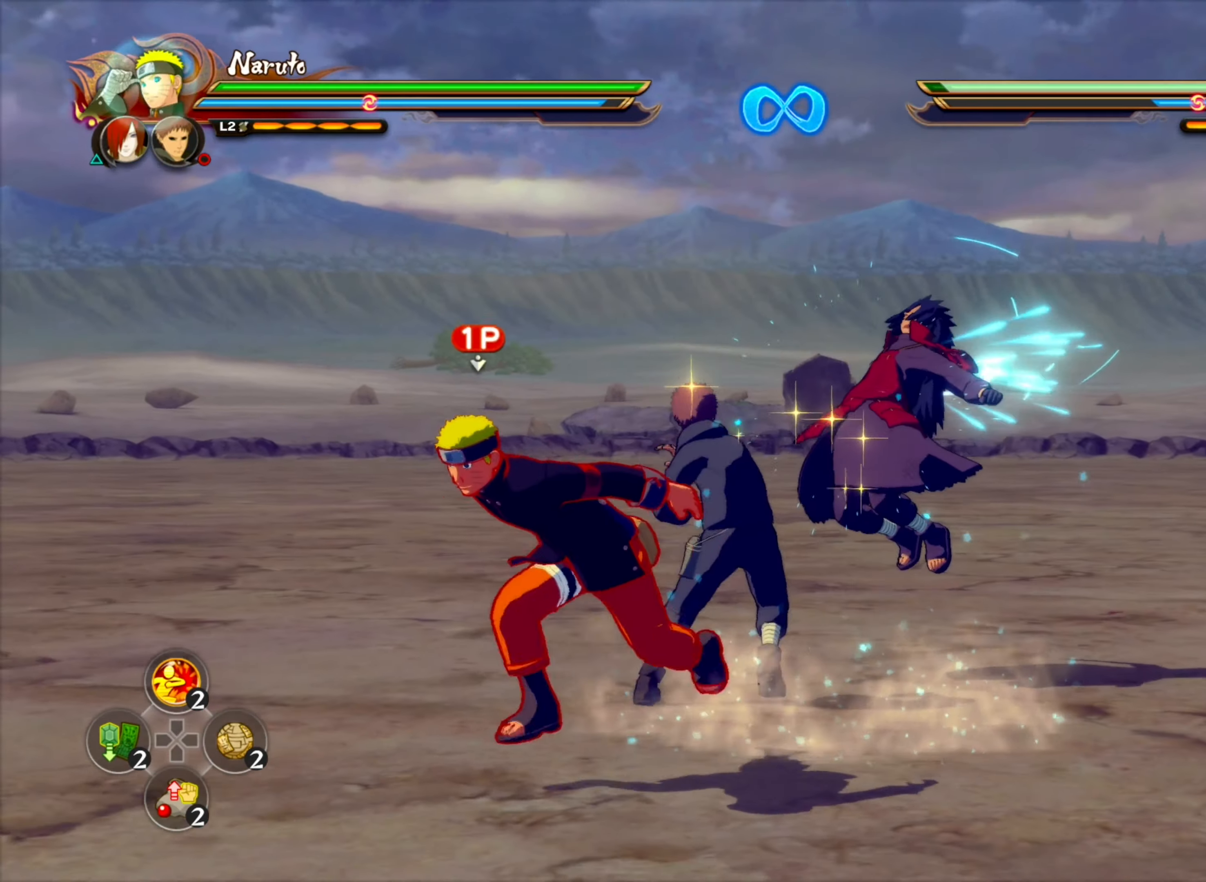
{"dt_ms": 500, "buttons": [], "left_stick": "center", "right_stick": "center", "events": [[300, "CROSS", "down"], [316, "CROSS", "up"], [333, "SQUARE", "down"], [416, "left_stick", "center"], [500, "SQUARE", "up"]]}
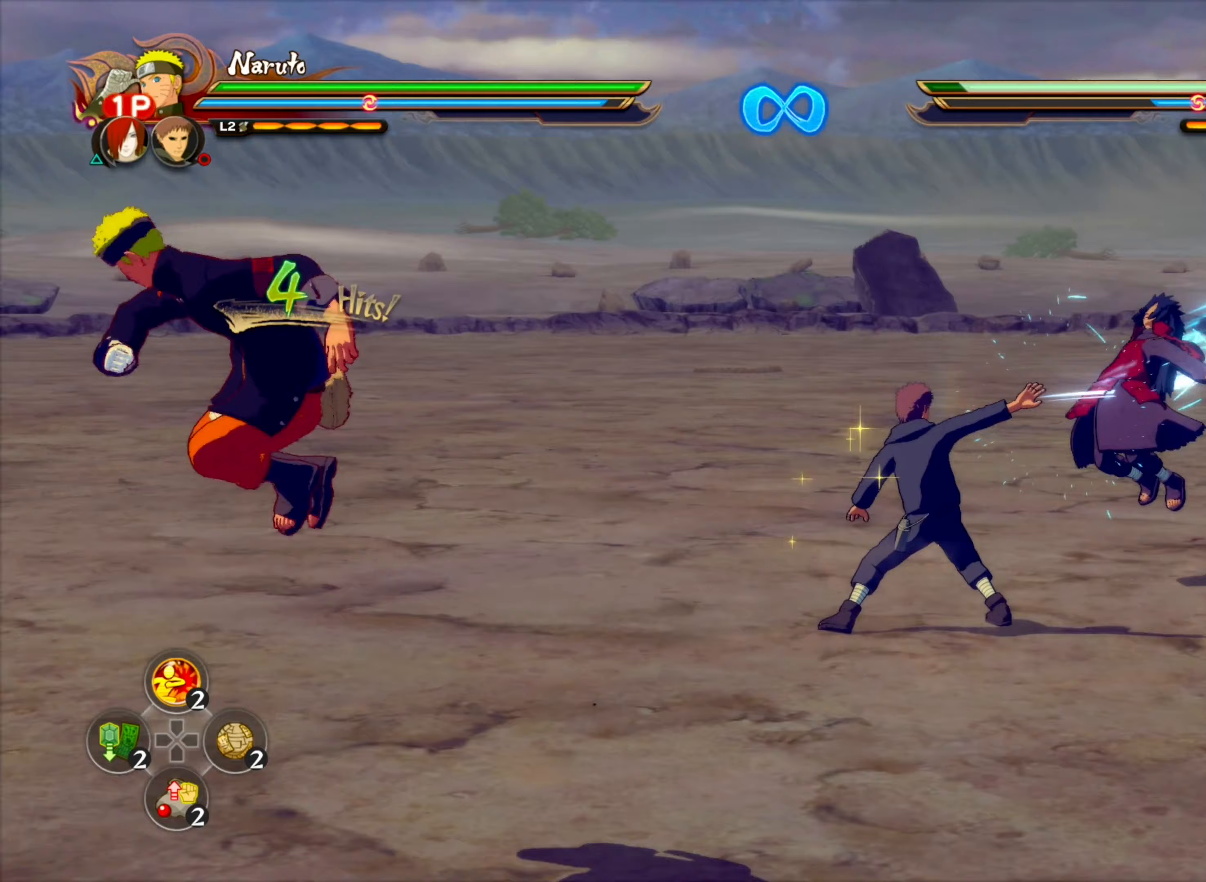
{"dt_ms": 500, "buttons": [], "left_stick": "down-left", "right_stick": "center", "events": [[233, "left_stick", "down-left"]]}
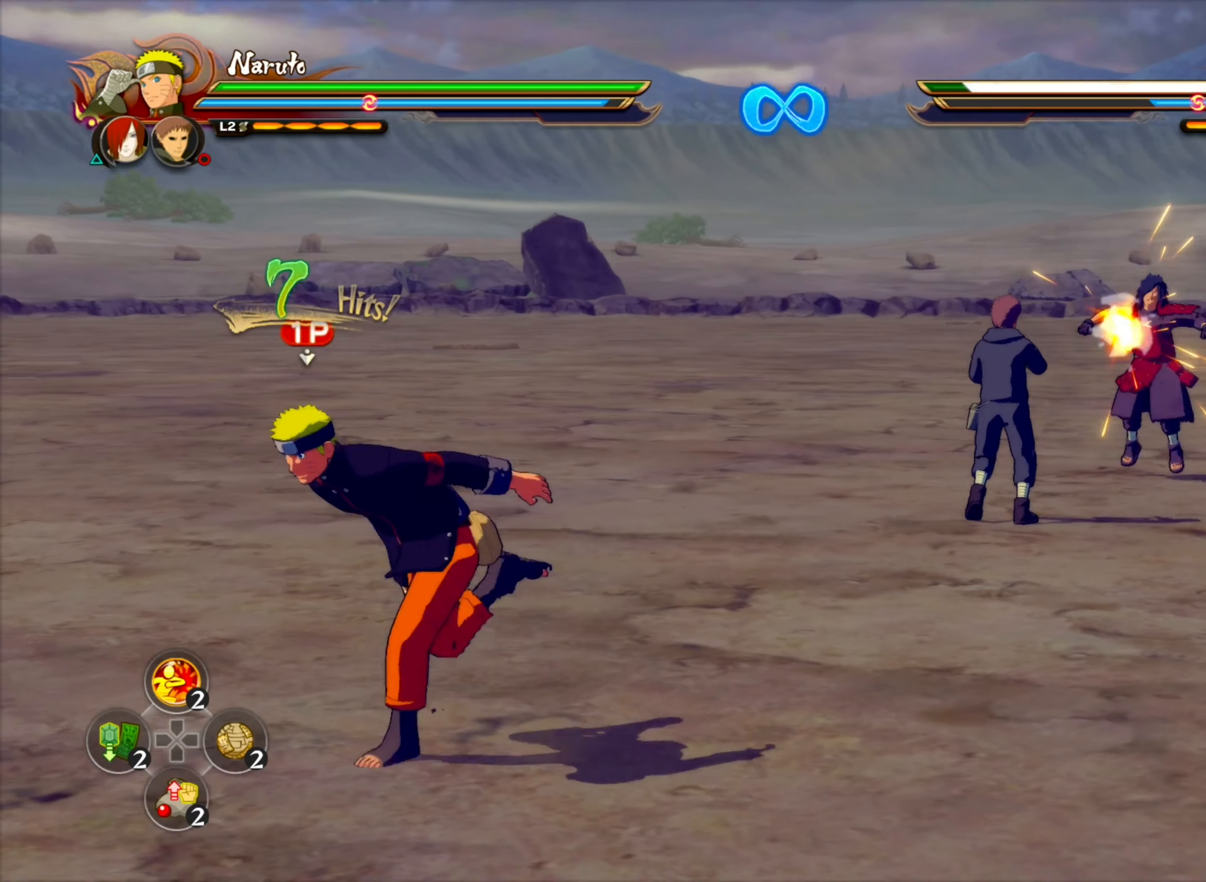
{"dt_ms": 500, "buttons": [], "left_stick": "down-left", "right_stick": "center", "events": [[17, "left_stick", "down"], [217, "left_stick", "down-left"]]}
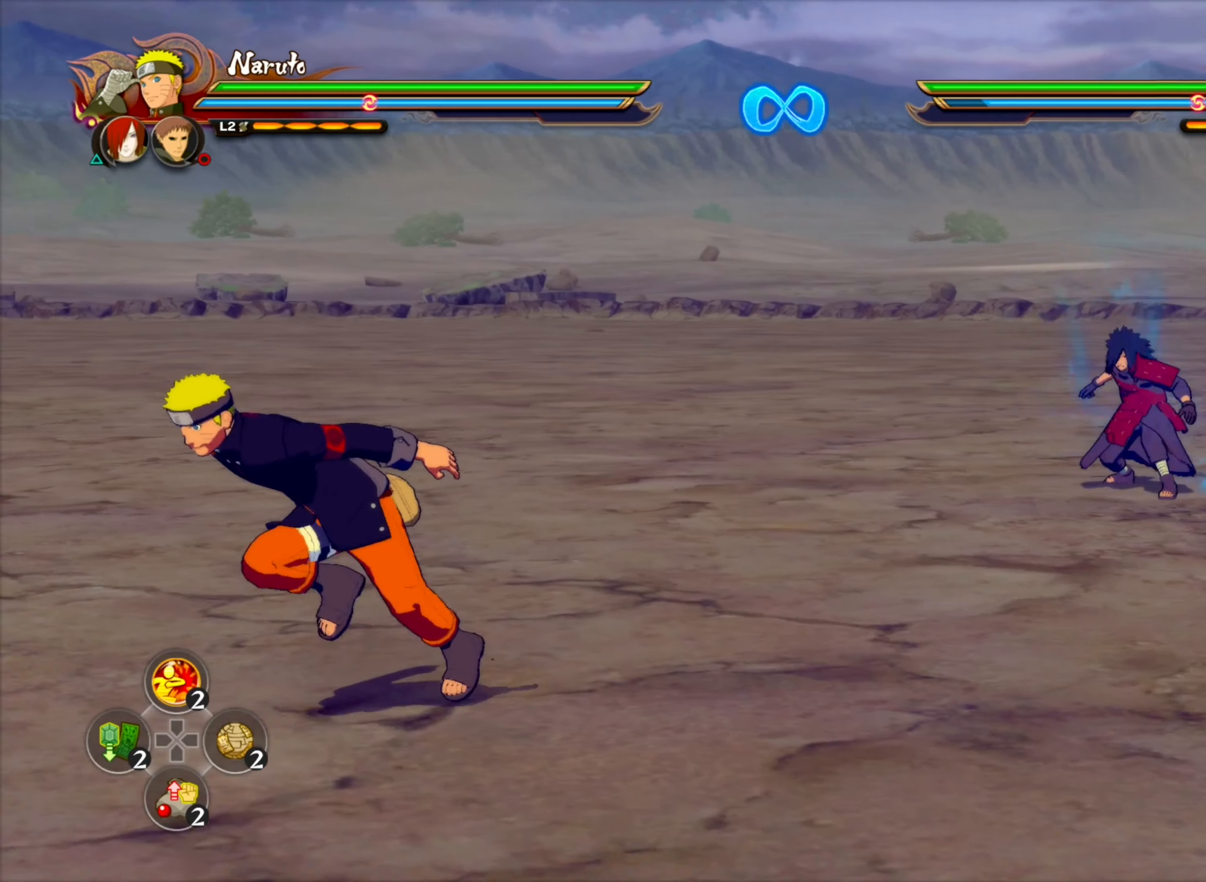
{"dt_ms": 500, "buttons": [], "left_stick": "center", "right_stick": "center", "events": [[100, "left_stick", "center"], [317, "CROSS", "down"], [317, "R2", "down"], [417, "CROSS", "up"], [467, "R2", "up"]]}
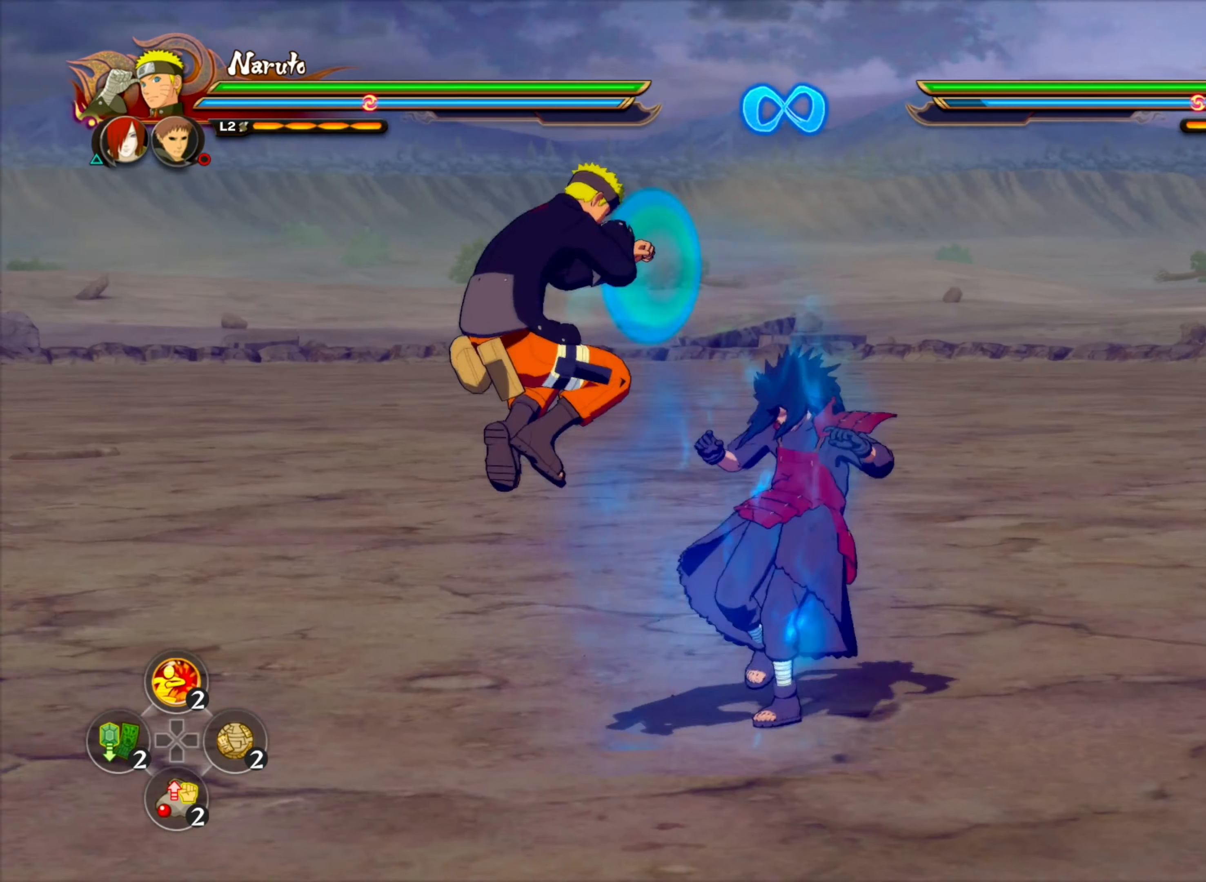
{"dt_ms": 500, "buttons": ["CIRCLE"], "left_stick": "center", "right_stick": "center", "events": [[167, "CIRCLE", "down"], [233, "CIRCLE", "up"], [300, "CIRCLE", "down"], [367, "CIRCLE", "up"], [433, "CIRCLE", "down"]]}
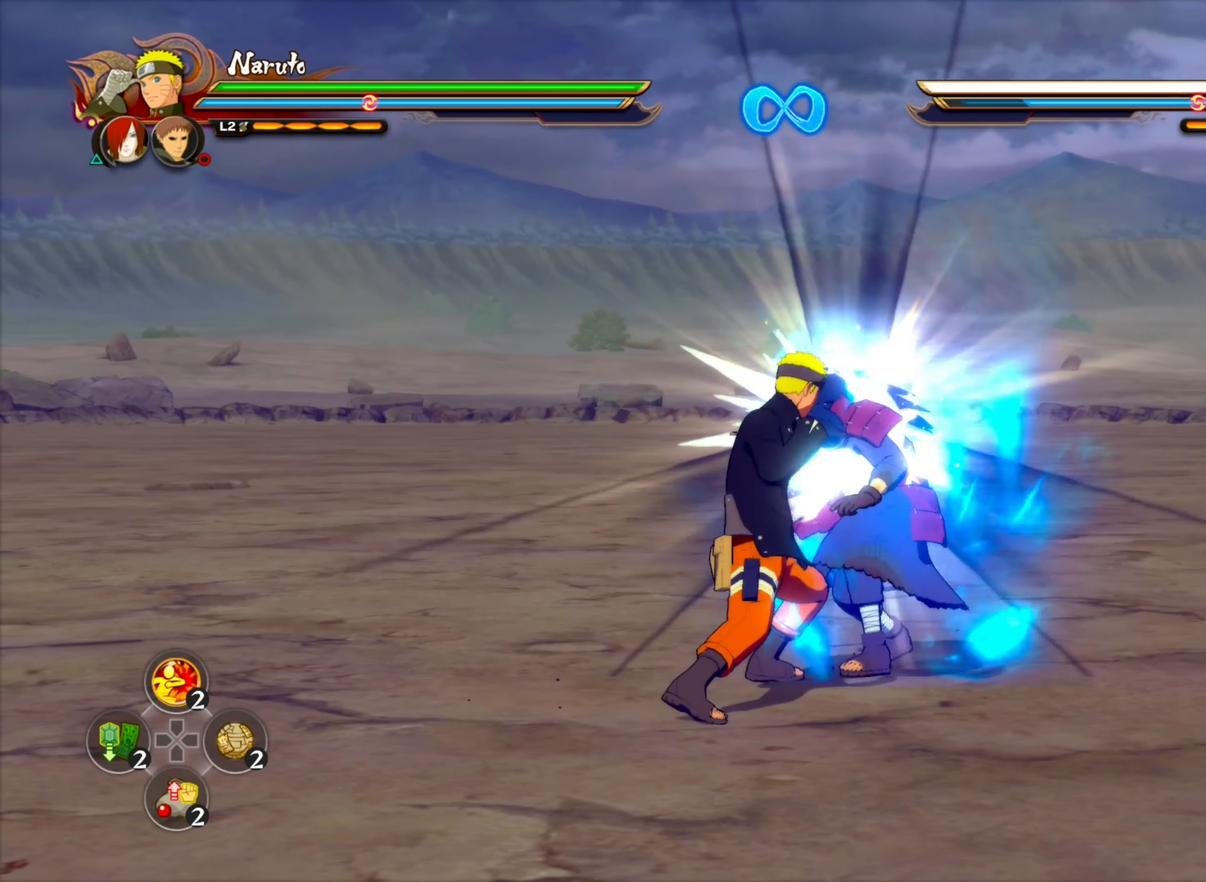
{"dt_ms": 1000, "buttons": [], "left_stick": "center", "right_stick": "center", "events": [[33, "CIRCLE", "up"], [333, "left_stick", "left"], [650, "CROSS", "down"], [767, "CROSS", "up"], [817, "left_stick", "center"]]}
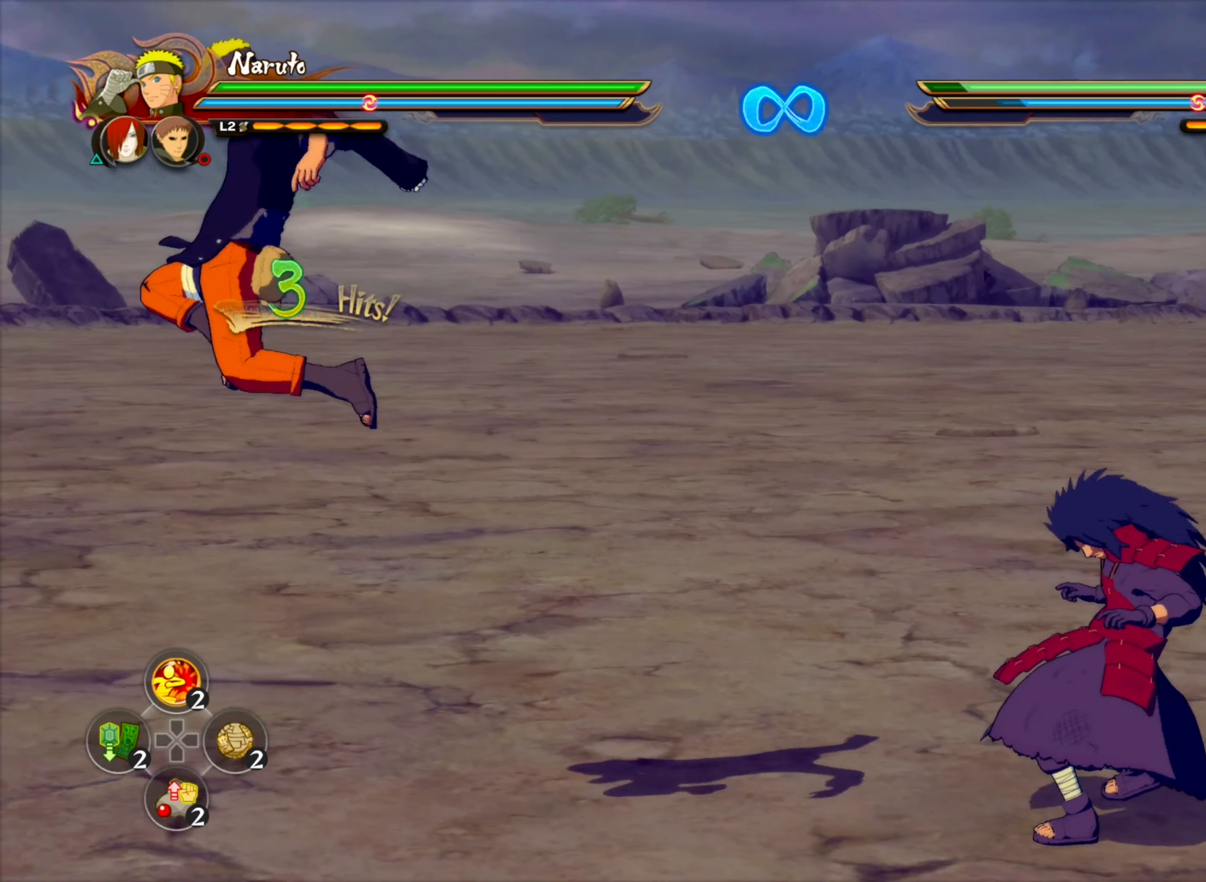
{"dt_ms": 500, "buttons": [], "left_stick": "down-left", "right_stick": "center", "events": [[133, "left_stick", "down"], [433, "left_stick", "down-left"]]}
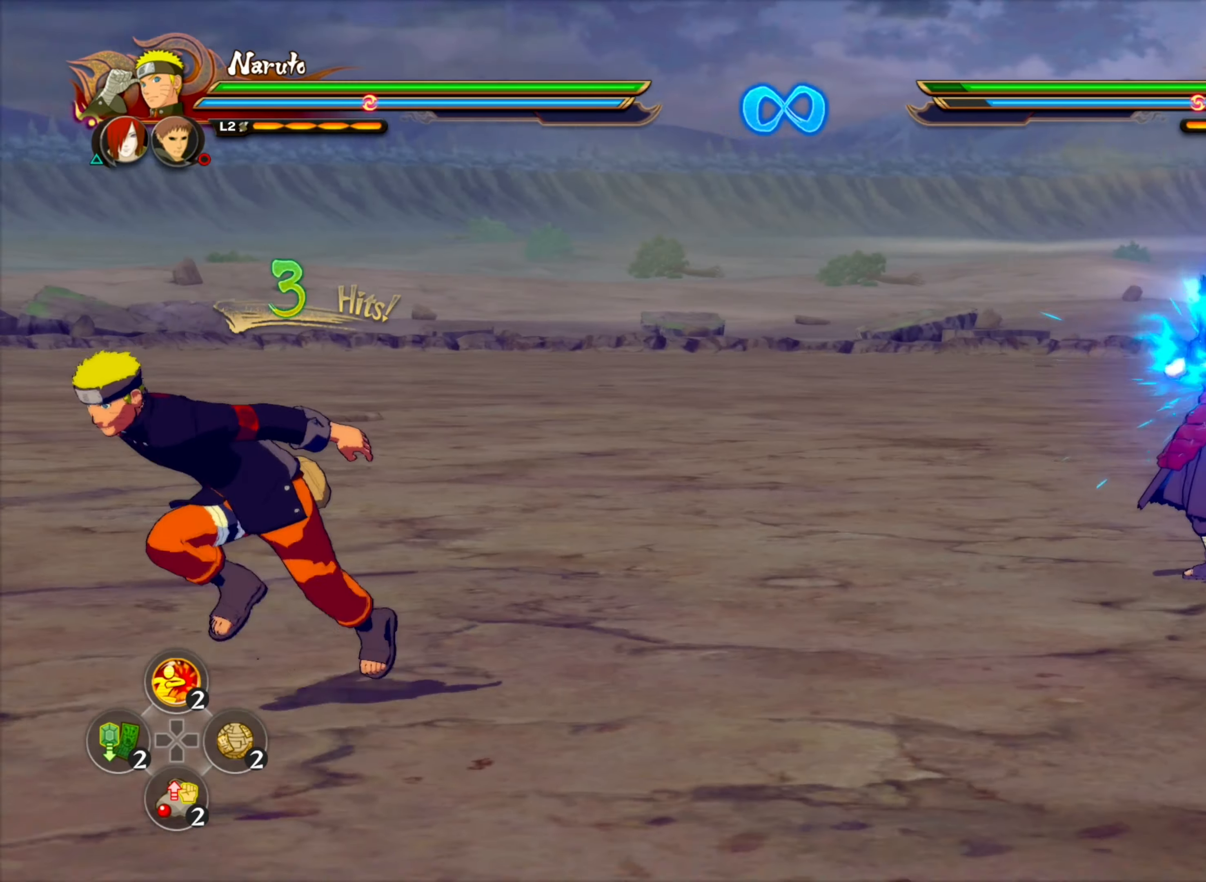
{"dt_ms": 500, "buttons": [], "left_stick": "down", "right_stick": "center", "events": [[400, "left_stick", "down"]]}
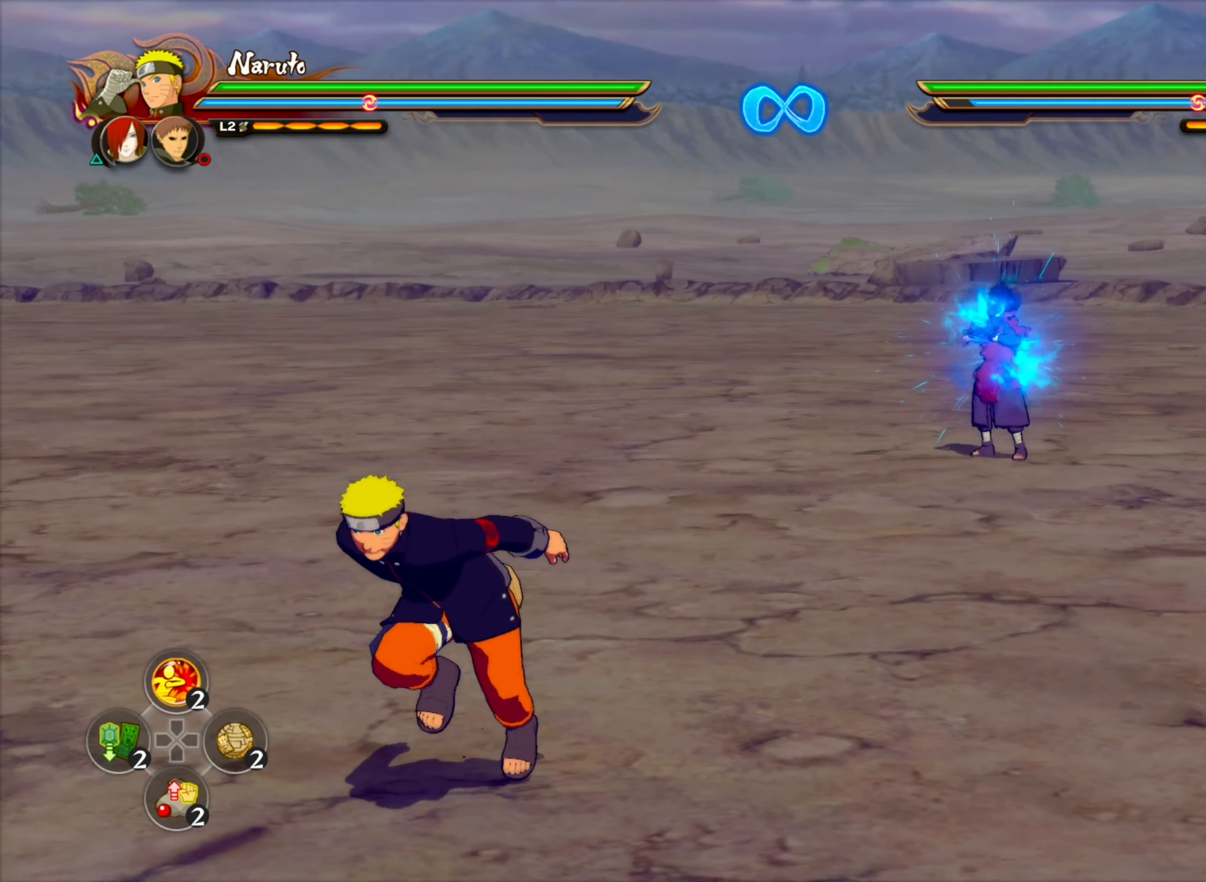
{"dt_ms": 500, "buttons": [], "left_stick": "down-left", "right_stick": "center", "events": [[200, "left_stick", "down-left"]]}
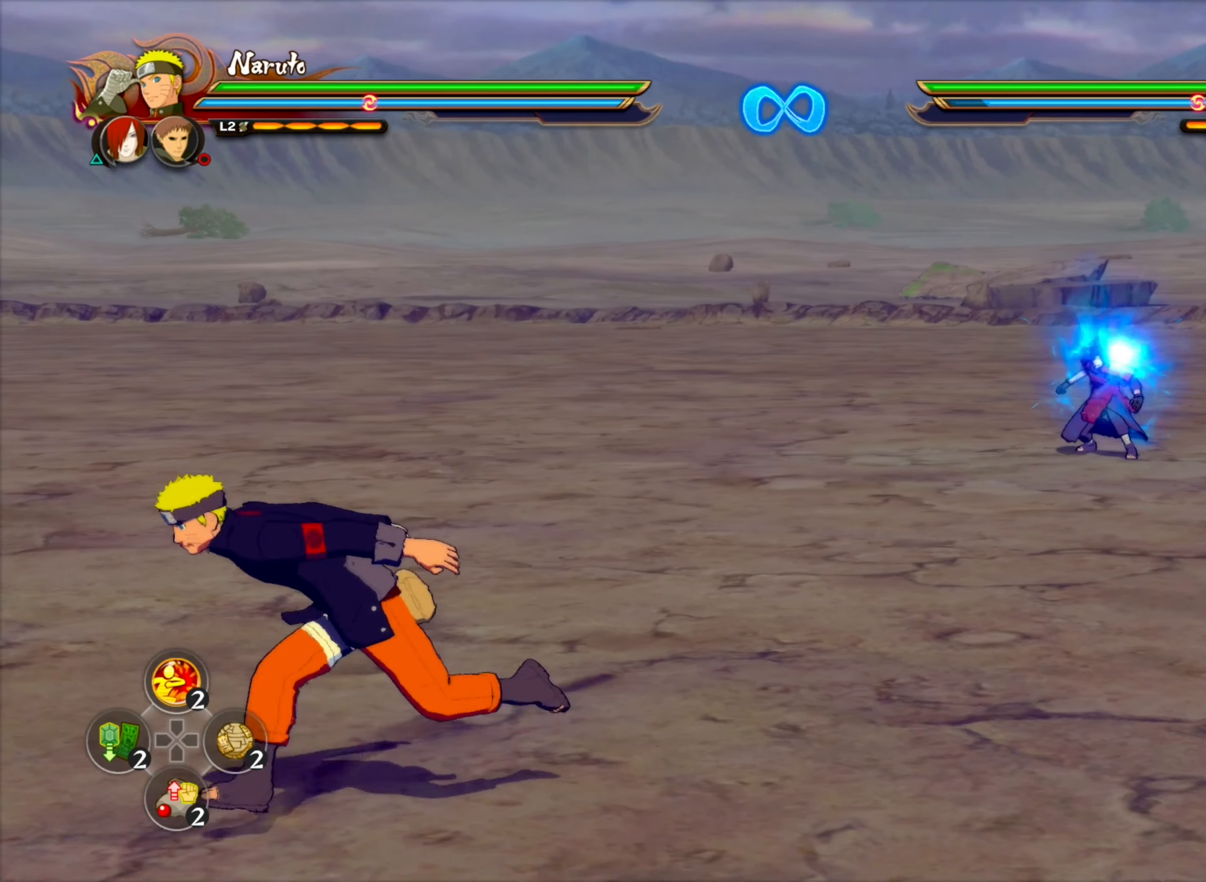
{"dt_ms": 500, "buttons": [], "left_stick": "center", "right_stick": "center", "events": [[50, "left_stick", "up-left"], [350, "left_stick", "center"]]}
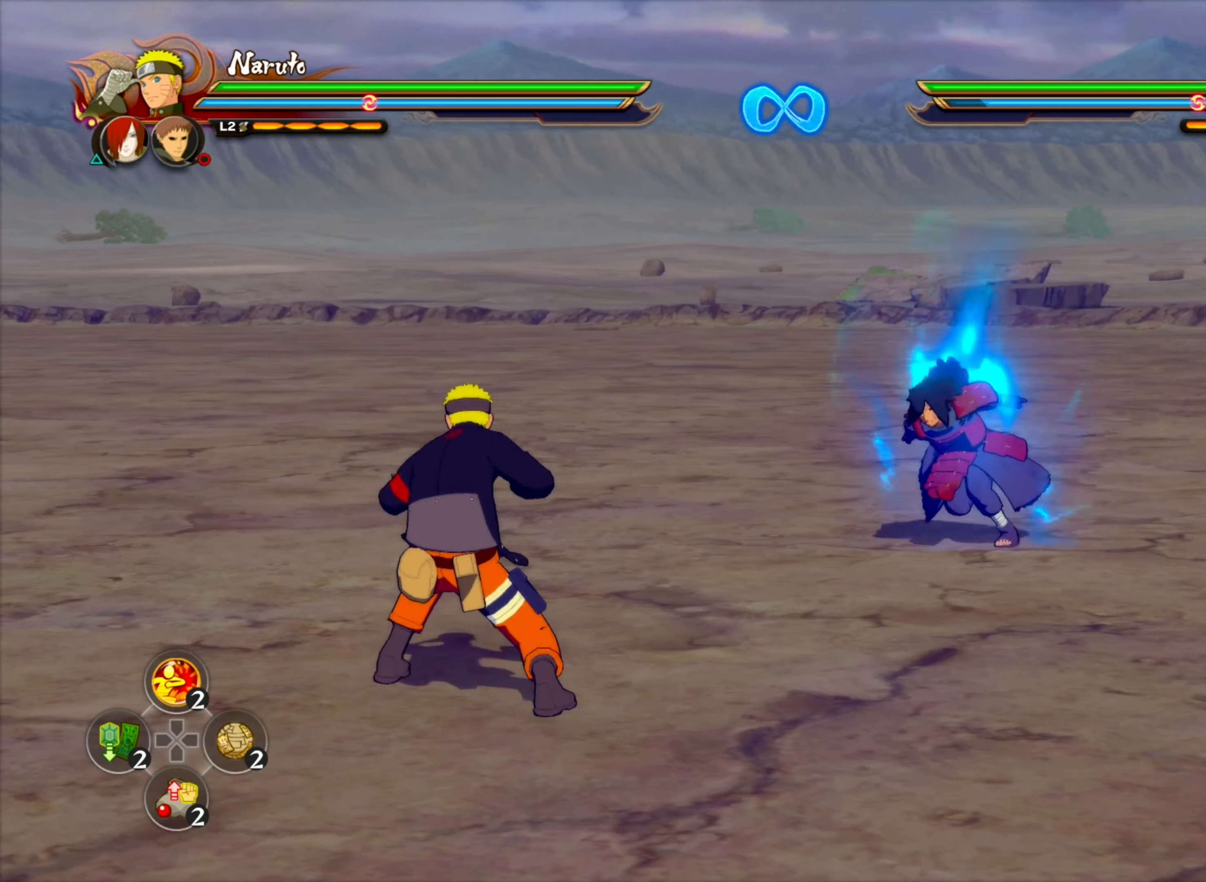
{"dt_ms": 500, "buttons": ["CIRCLE"], "left_stick": "center", "right_stick": "center", "events": [[100, "R2", "down"], [117, "CROSS", "down"], [200, "CROSS", "up"], [250, "R2", "up"], [434, "CIRCLE", "down"]]}
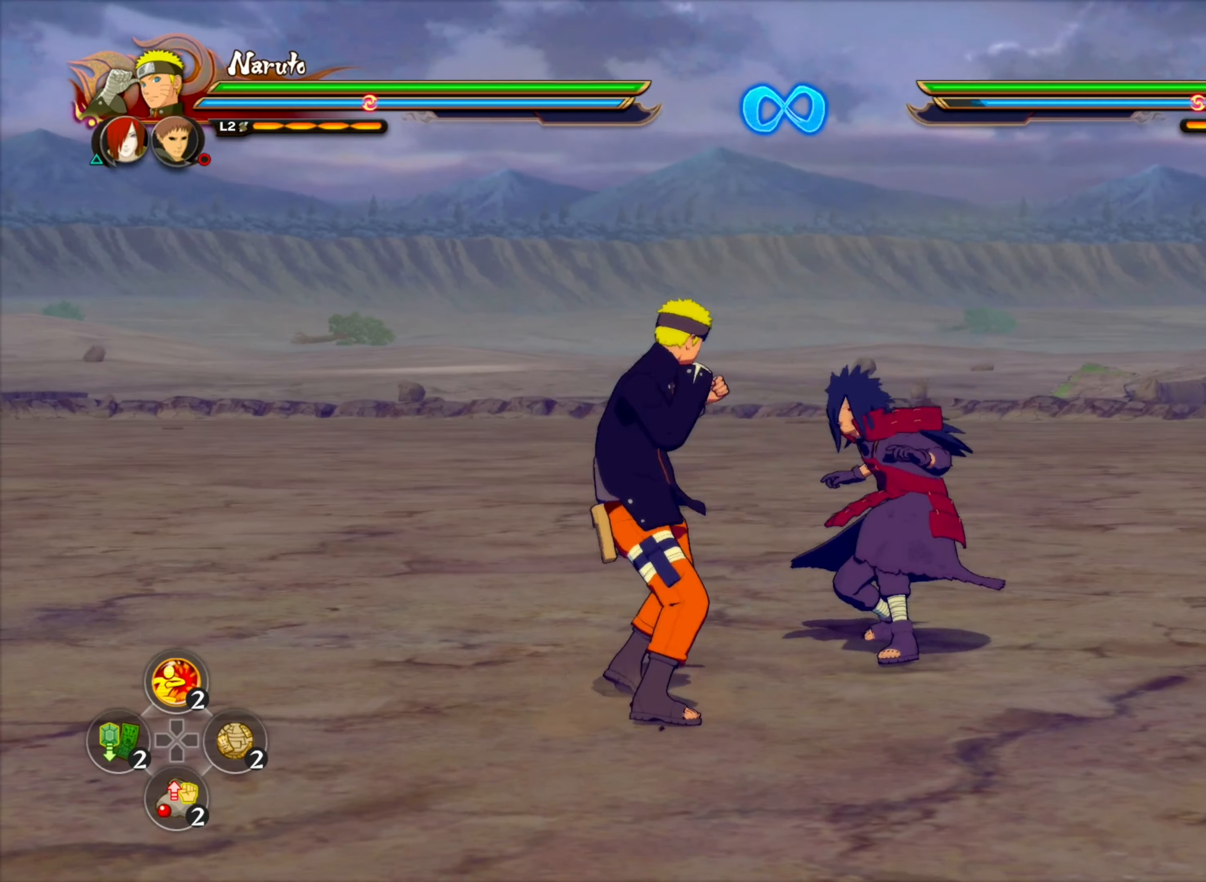
{"dt_ms": 500, "buttons": [], "left_stick": "up", "right_stick": "center", "events": [[17, "CIRCLE", "up"], [67, "CIRCLE", "down"], [167, "CIRCLE", "up"], [217, "CIRCLE", "down"], [250, "left_stick", "up"], [367, "CIRCLE", "up"]]}
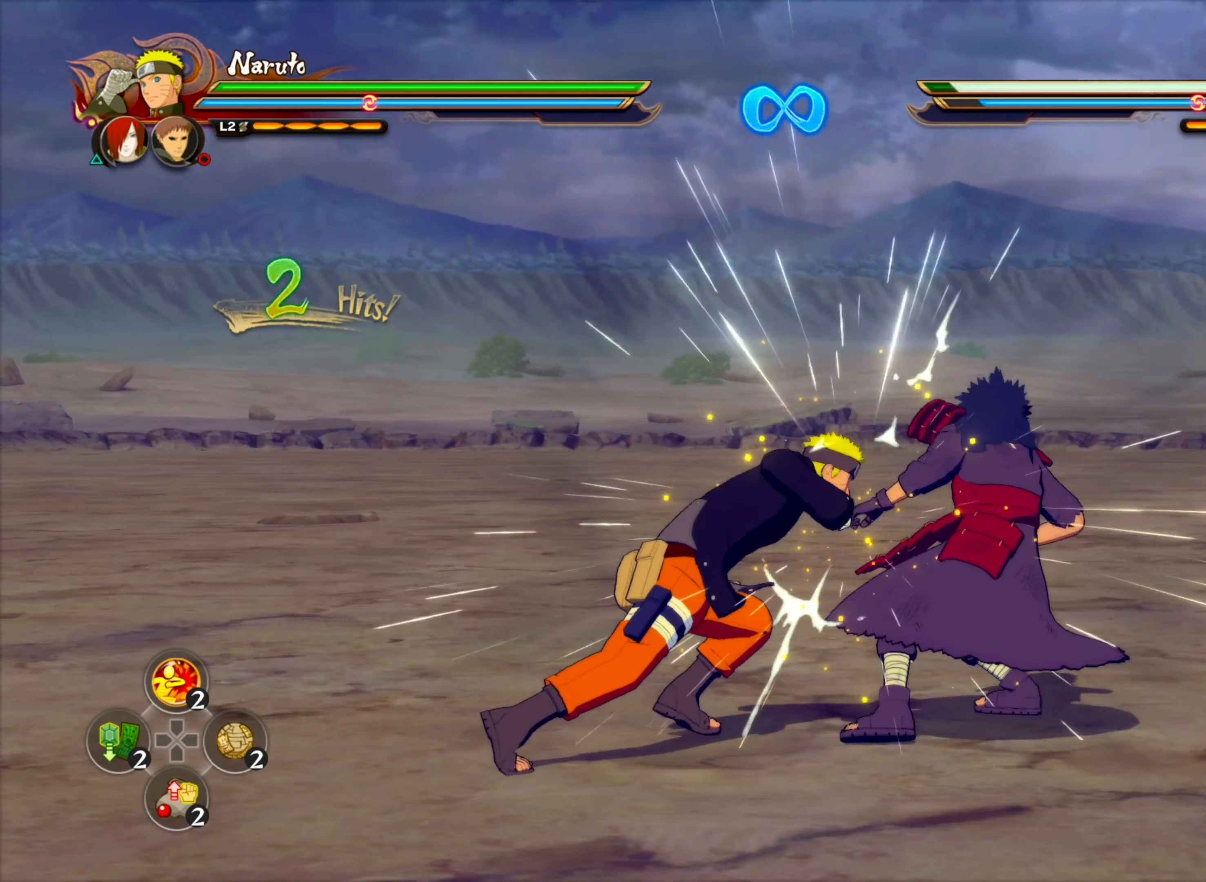
{"dt_ms": 500, "buttons": [], "left_stick": "up", "right_stick": "center", "events": [[184, "CIRCLE", "down"], [334, "CIRCLE", "up"]]}
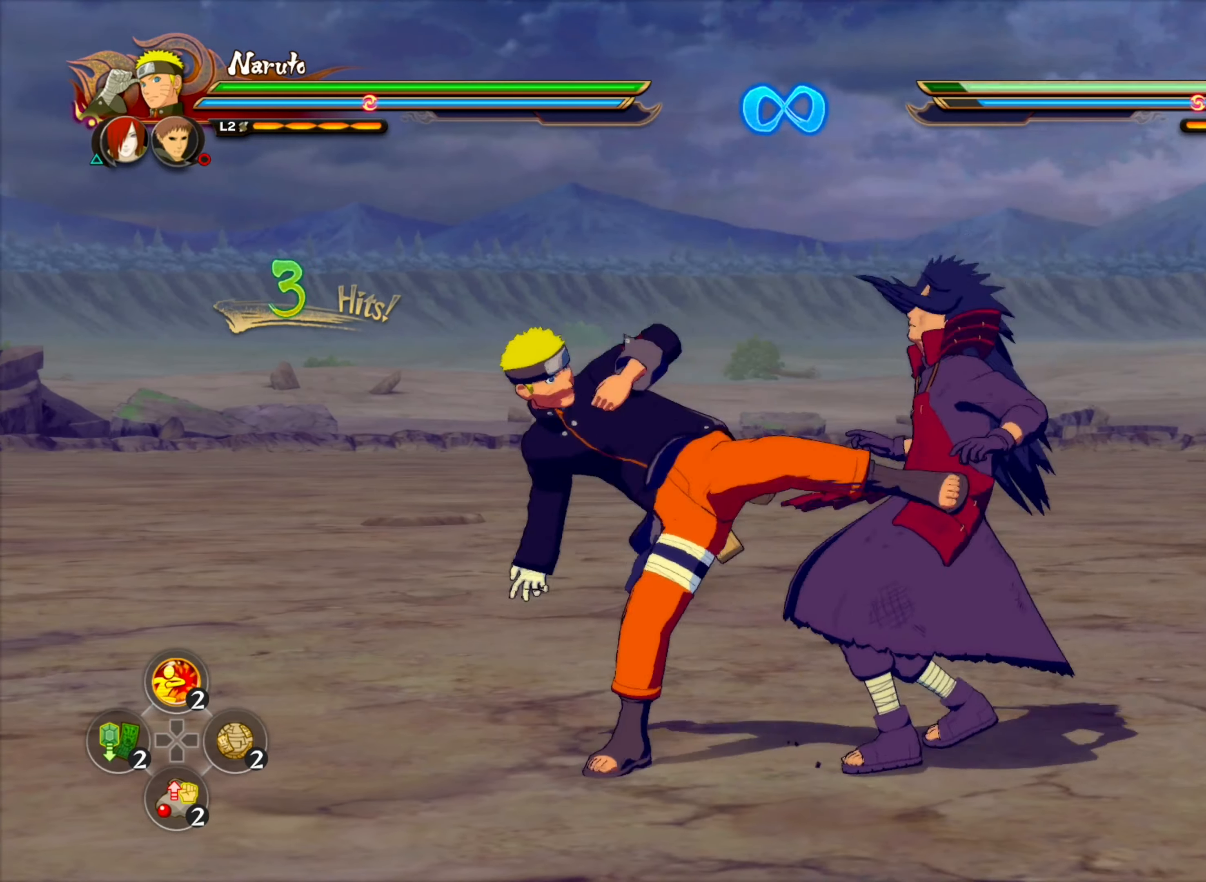
{"dt_ms": 500, "buttons": ["CROSS"], "left_stick": "center", "right_stick": "center", "events": [[67, "CIRCLE", "down"], [84, "left_stick", "center"], [167, "CIRCLE", "up"], [450, "CROSS", "down"]]}
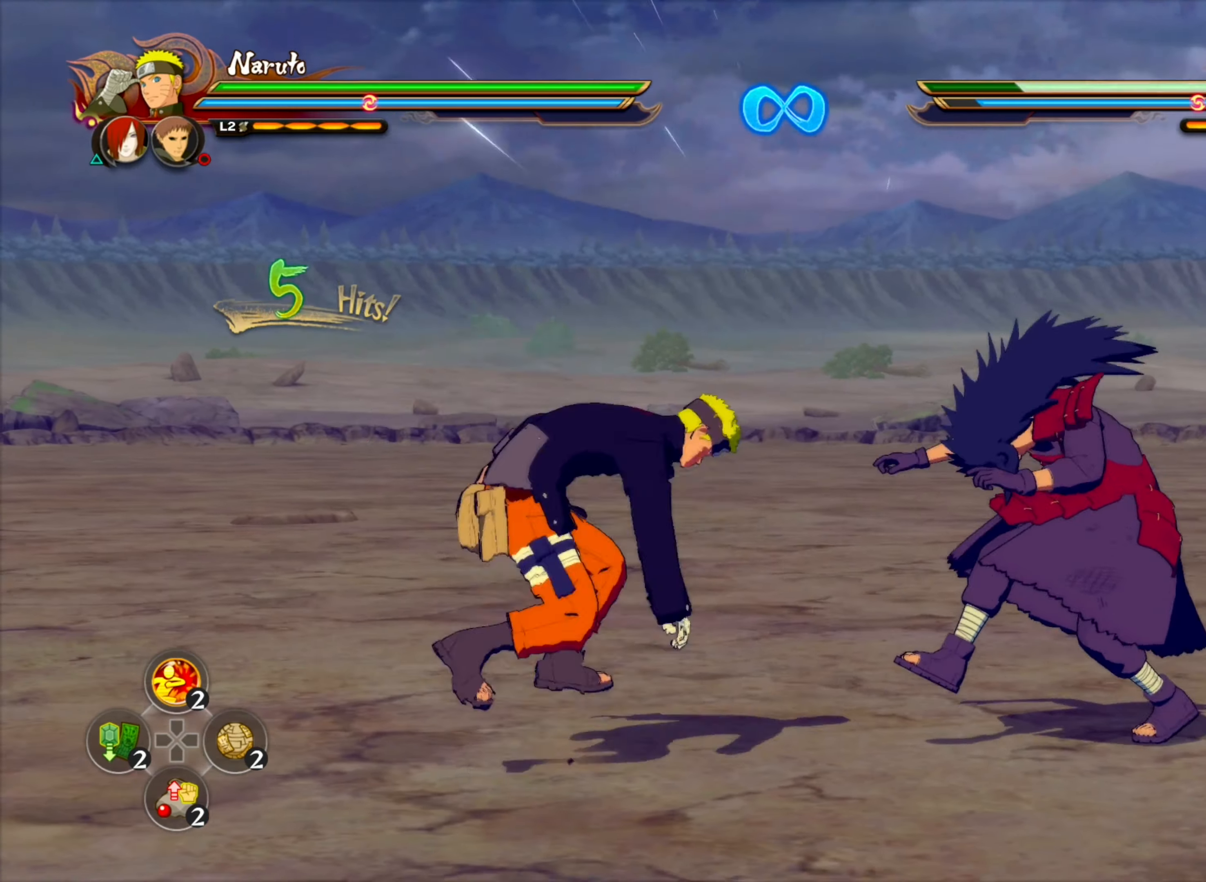
{"dt_ms": 1000, "buttons": [], "left_stick": "left", "right_stick": "center", "events": [[17, "CROSS", "up"], [34, "TRIANGLE", "down"], [67, "CROSS", "down"], [167, "CROSS", "up"], [167, "TRIANGLE", "up"], [434, "CIRCLE", "down"], [484, "right_stick", "left"], [517, "R2", "down"], [600, "CIRCLE", "up"], [600, "left_stick", "right"], [650, "R2", "up"], [650, "right_stick", "center"], [817, "left_stick", "left"]]}
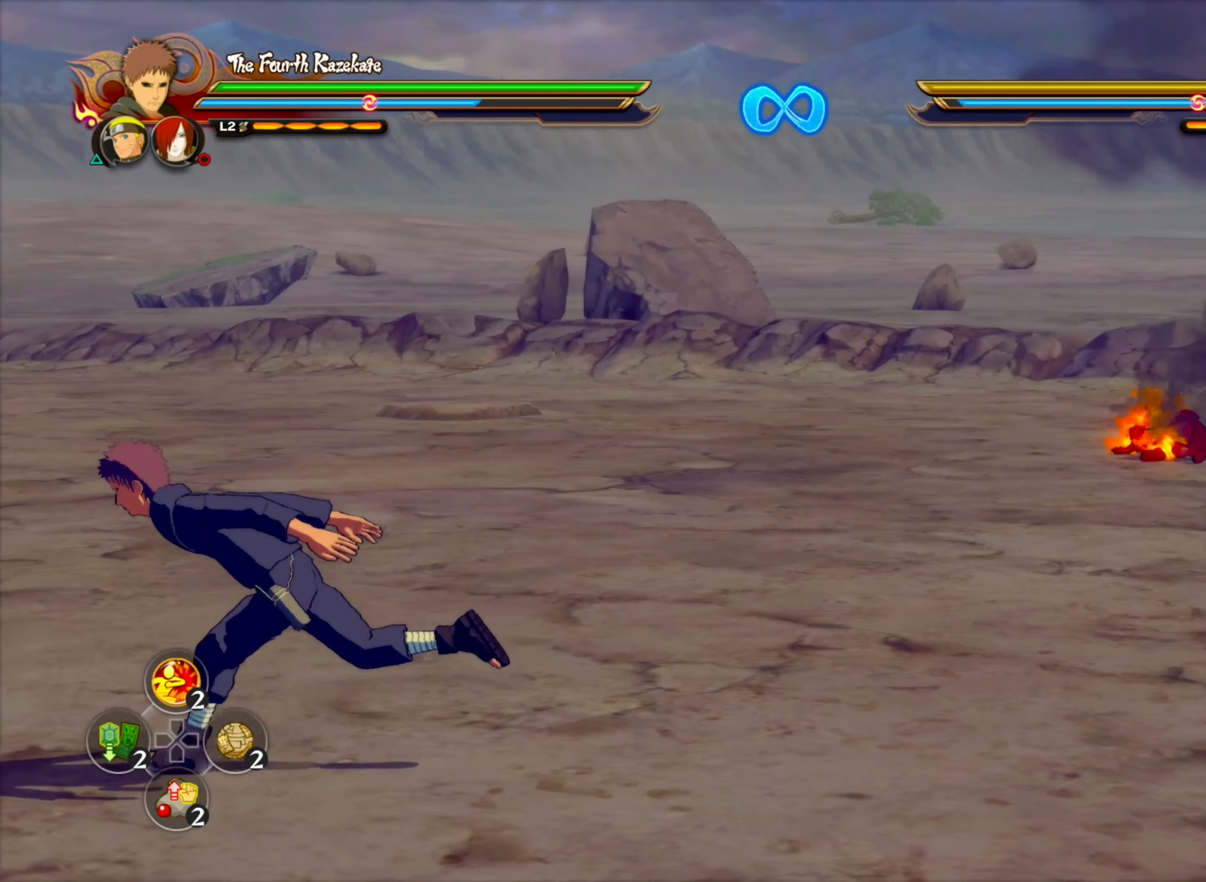
{"dt_ms": 500, "buttons": [], "left_stick": "down-left", "right_stick": "center", "events": [[334, "left_stick", "down-left"]]}
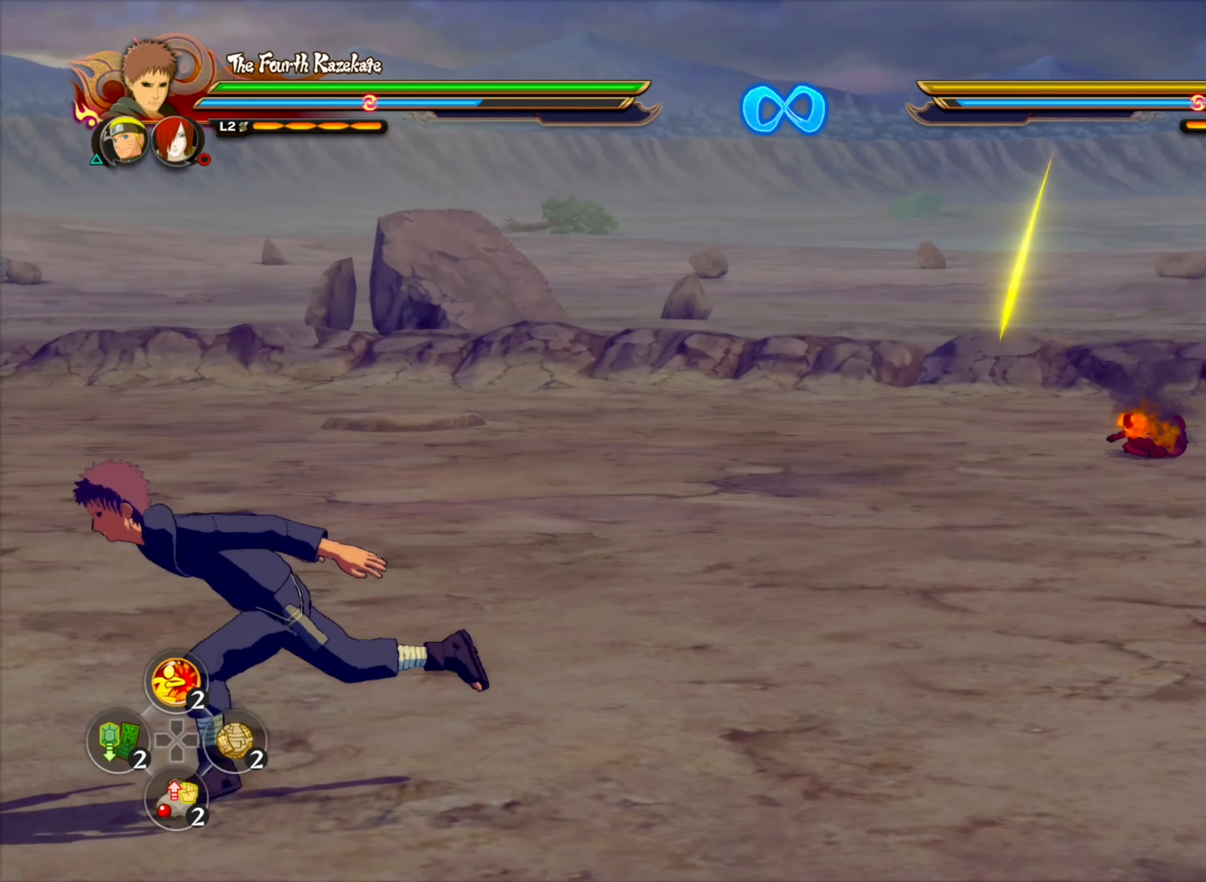
{"dt_ms": 500, "buttons": [], "left_stick": "down-left", "right_stick": "center", "events": []}
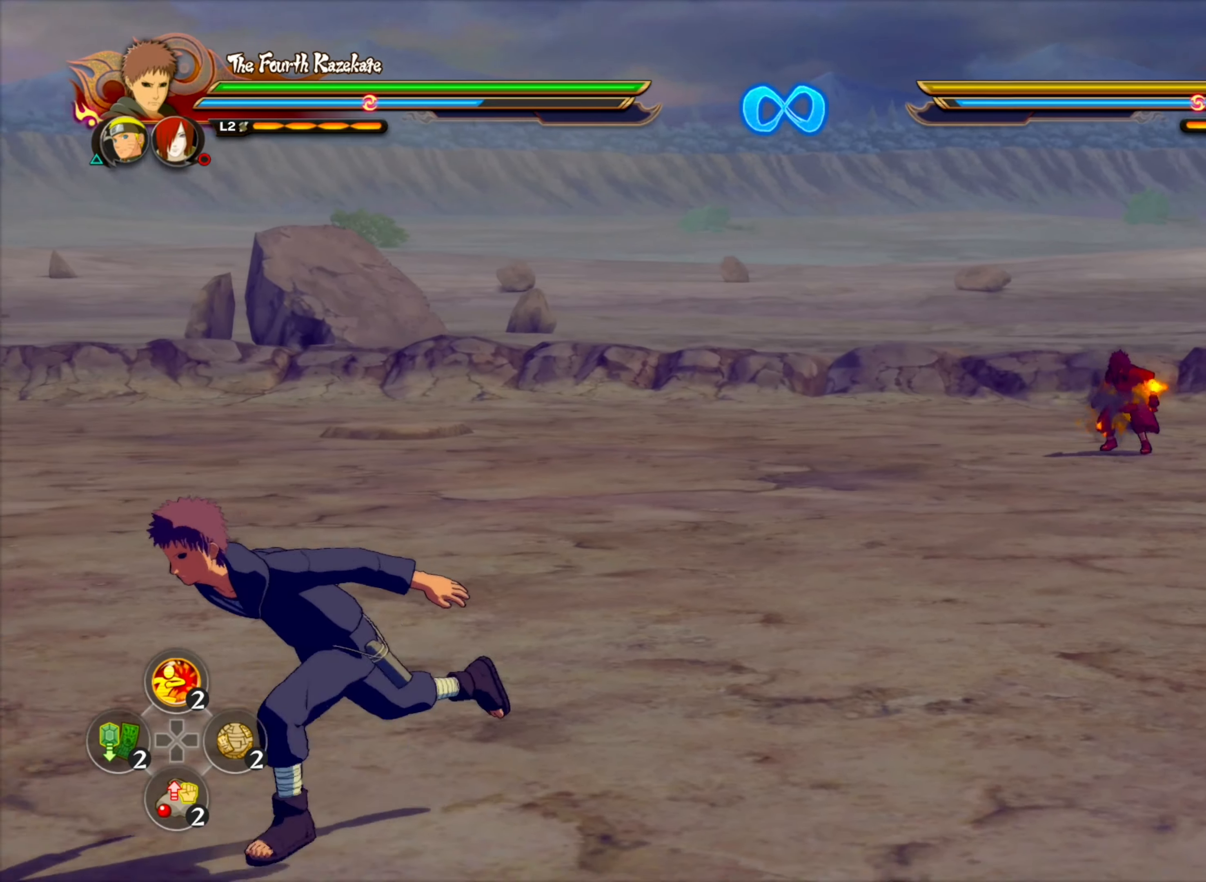
{"dt_ms": 500, "buttons": [], "left_stick": "down-left", "right_stick": "center", "events": []}
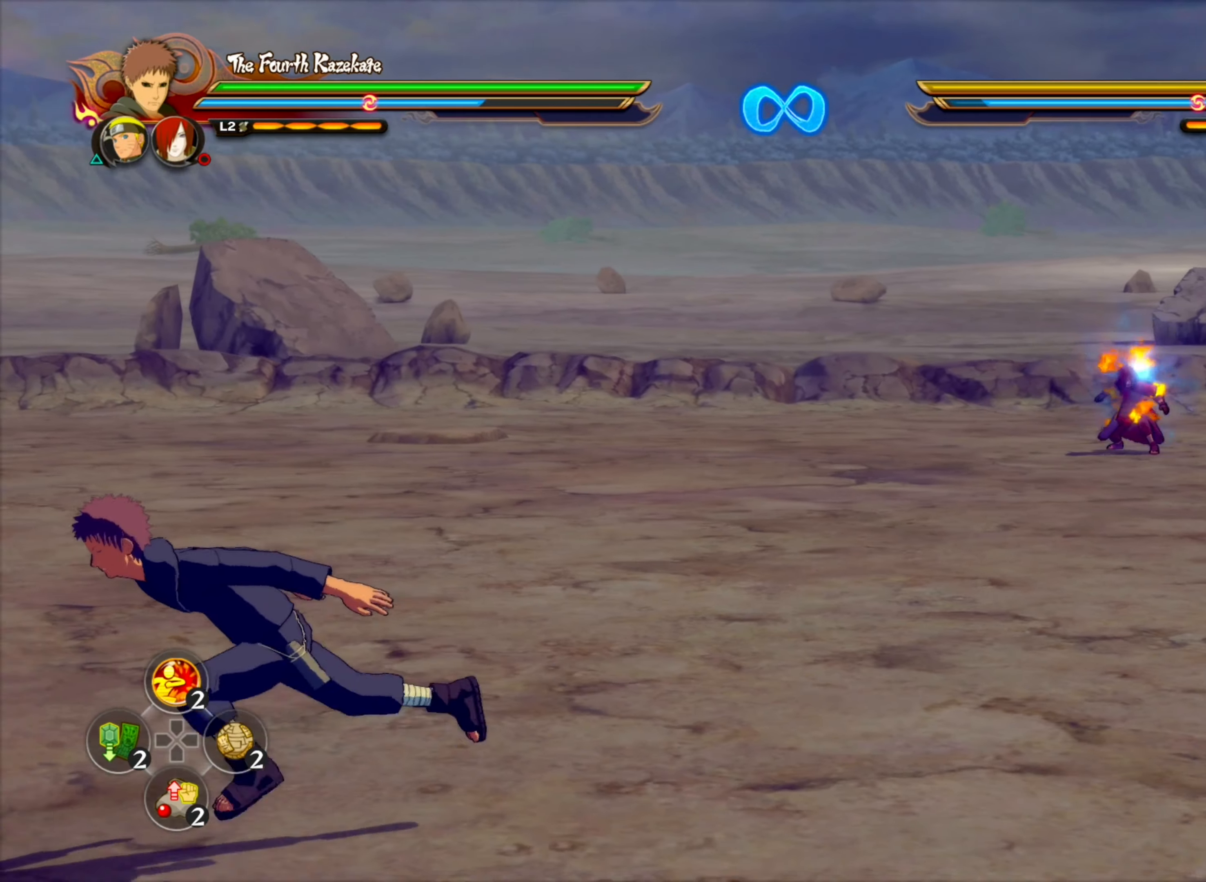
{"dt_ms": 500, "buttons": ["R2"], "left_stick": "center", "right_stick": "center", "events": [[50, "left_stick", "up-left"], [134, "left_stick", "up"], [250, "left_stick", "center"], [417, "R2", "down"]]}
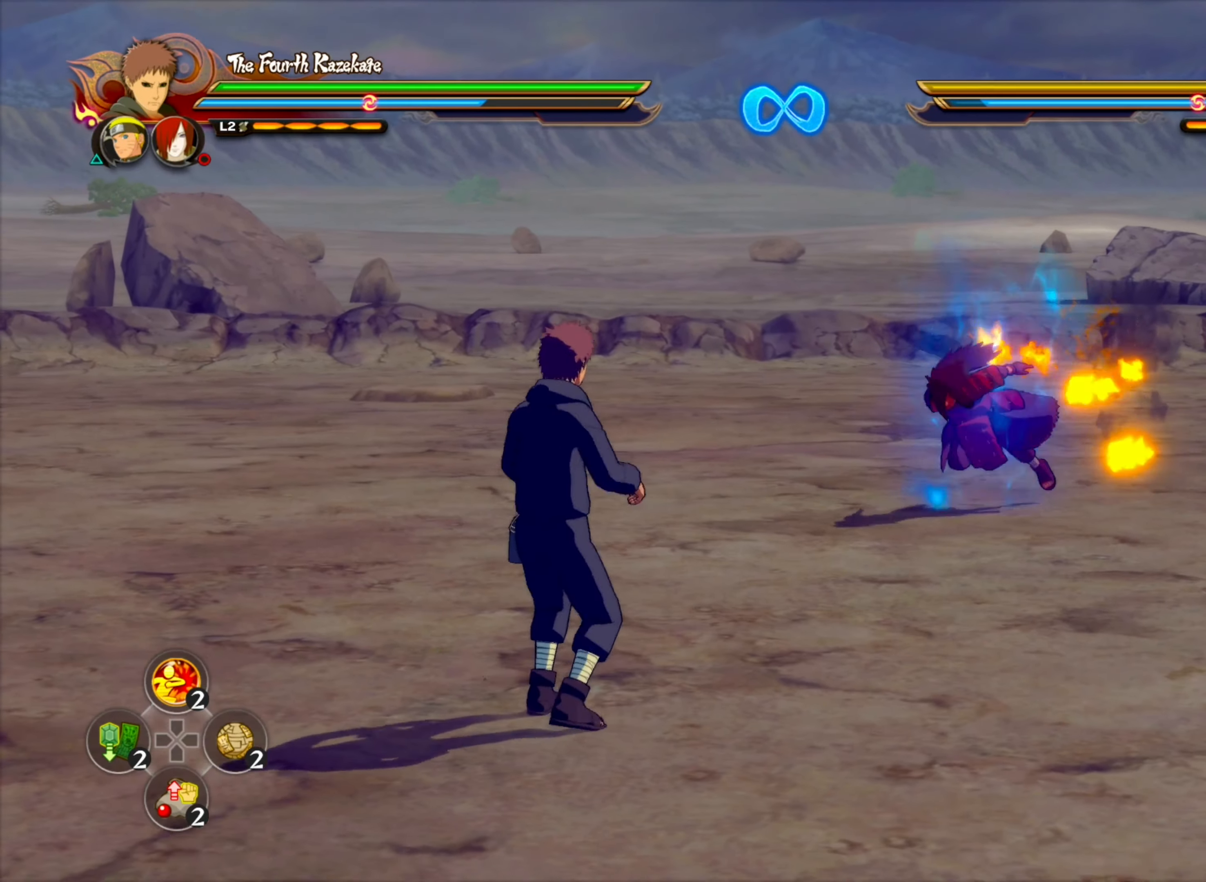
{"dt_ms": 500, "buttons": ["CIRCLE"], "left_stick": "center", "right_stick": "center", "events": [[133, "CROSS", "down"], [233, "CROSS", "up"], [300, "R2", "up"], [483, "CIRCLE", "down"]]}
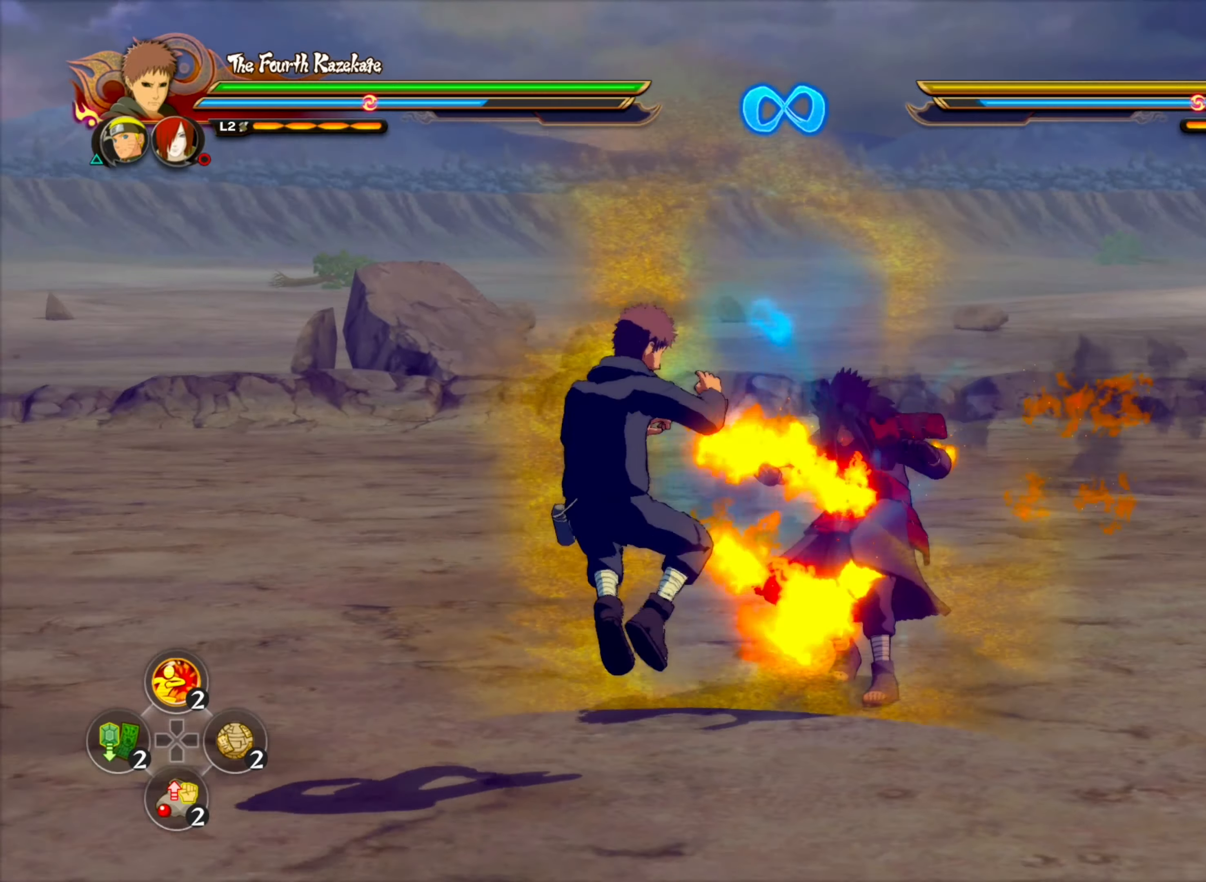
{"dt_ms": 500, "buttons": ["CROSS"], "left_stick": "down-left", "right_stick": "center", "events": [[116, "CIRCLE", "up"], [250, "left_stick", "down-left"], [450, "CROSS", "down"]]}
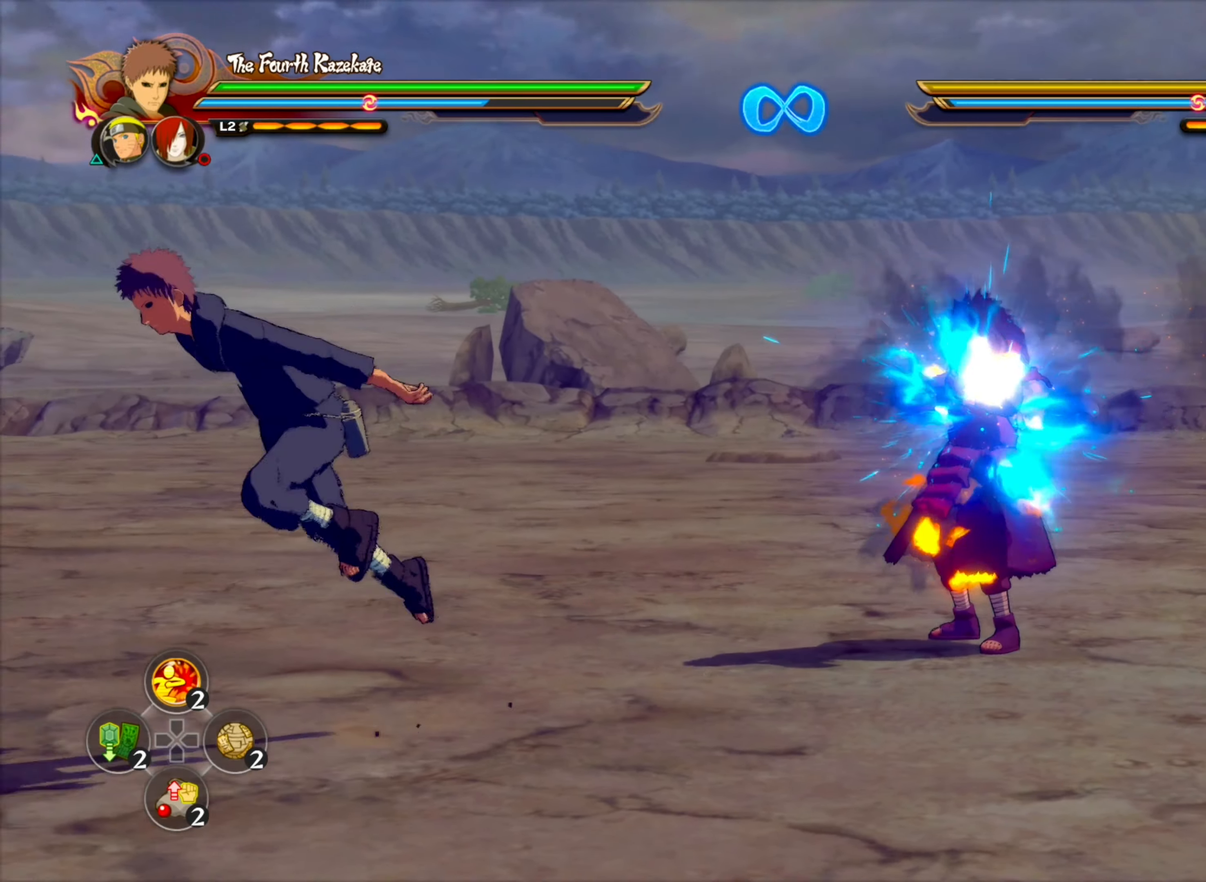
{"dt_ms": 1000, "buttons": [], "left_stick": "down", "right_stick": "center", "events": [[33, "CROSS", "up"], [33, "R2", "down"], [33, "left_stick", "center"], [450, "R2", "up"], [516, "left_stick", "down-left"], [950, "left_stick", "down"]]}
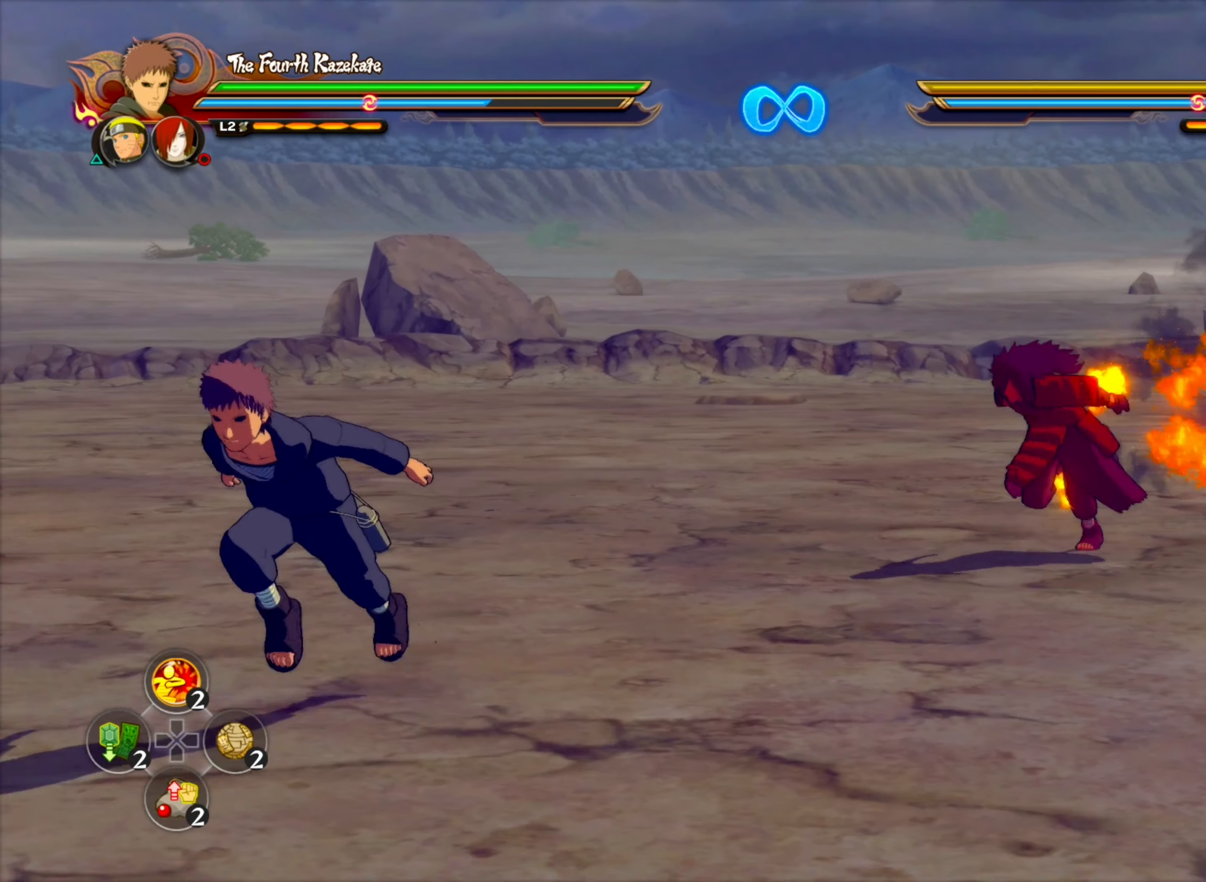
{"dt_ms": 500, "buttons": [], "left_stick": "down", "right_stick": "center", "events": []}
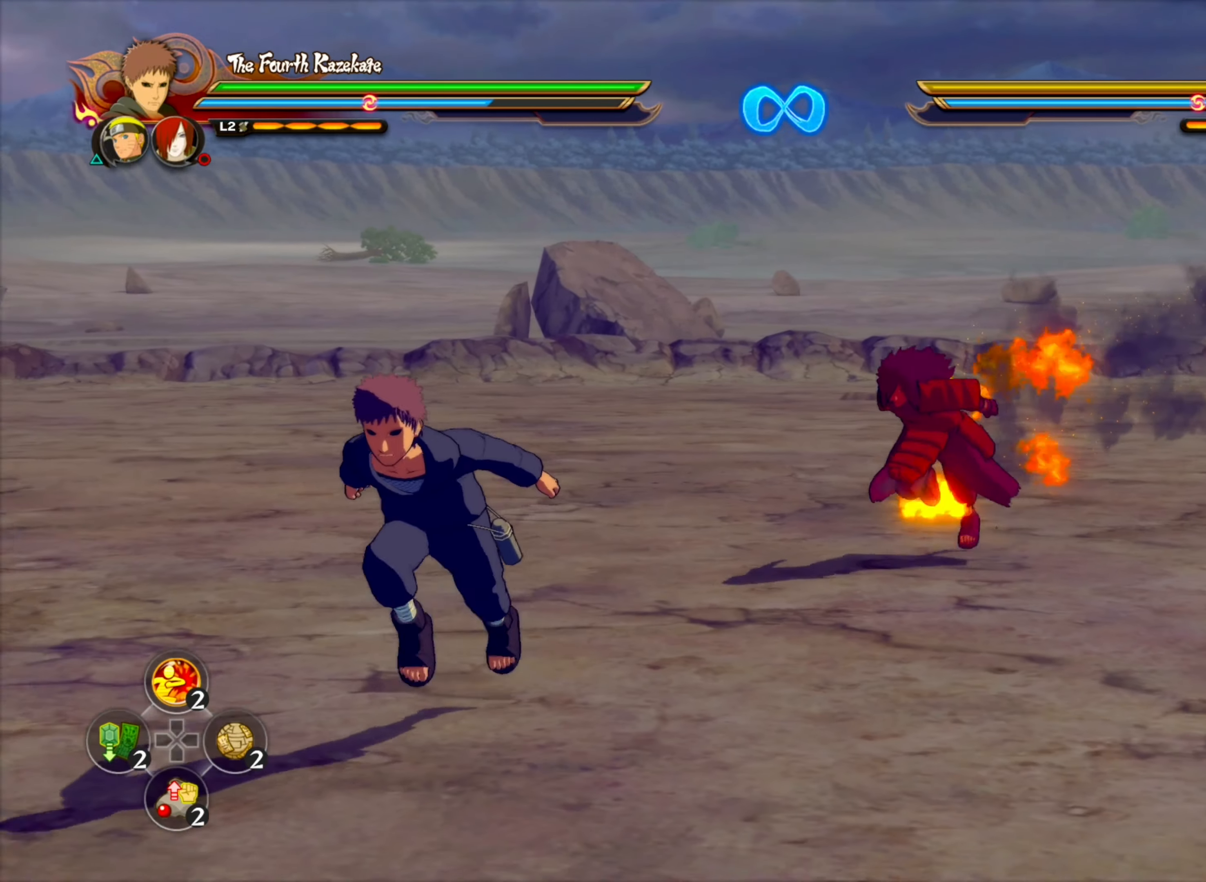
{"dt_ms": 500, "buttons": [], "left_stick": "down", "right_stick": "center", "events": []}
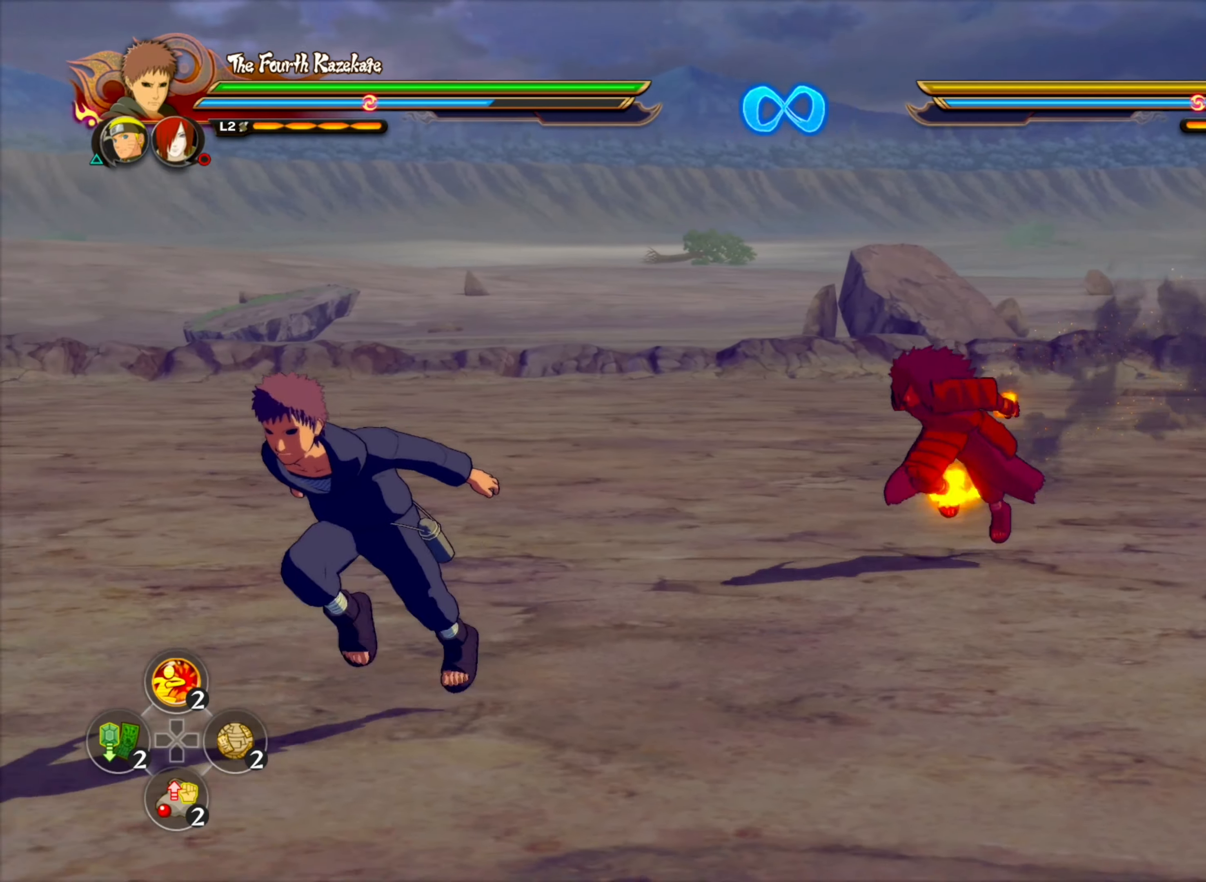
{"dt_ms": 500, "buttons": [], "left_stick": "down", "right_stick": "center", "events": []}